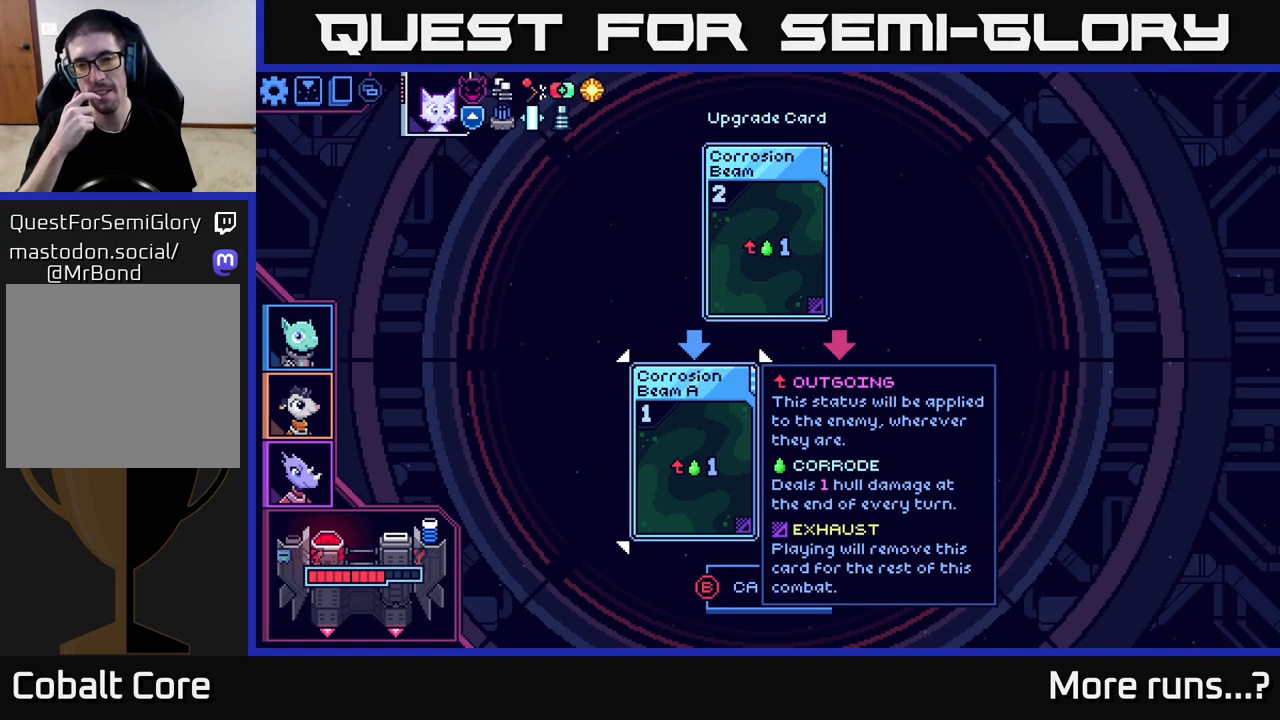
Gameplay with a controller (Xbox layout); each line is a JSON object with the inputs held at the frame after it. "events" lists button and stick changes between this image and that frame as [ms after this image, input, new state], when the widget could be followed in between. Not read: L1 R1.
{"buttons": [], "left_stick": "center", "right_stick": "center", "events": [[300, "DPAD_RIGHT", "down"], [450, "DPAD_RIGHT", "up"]]}
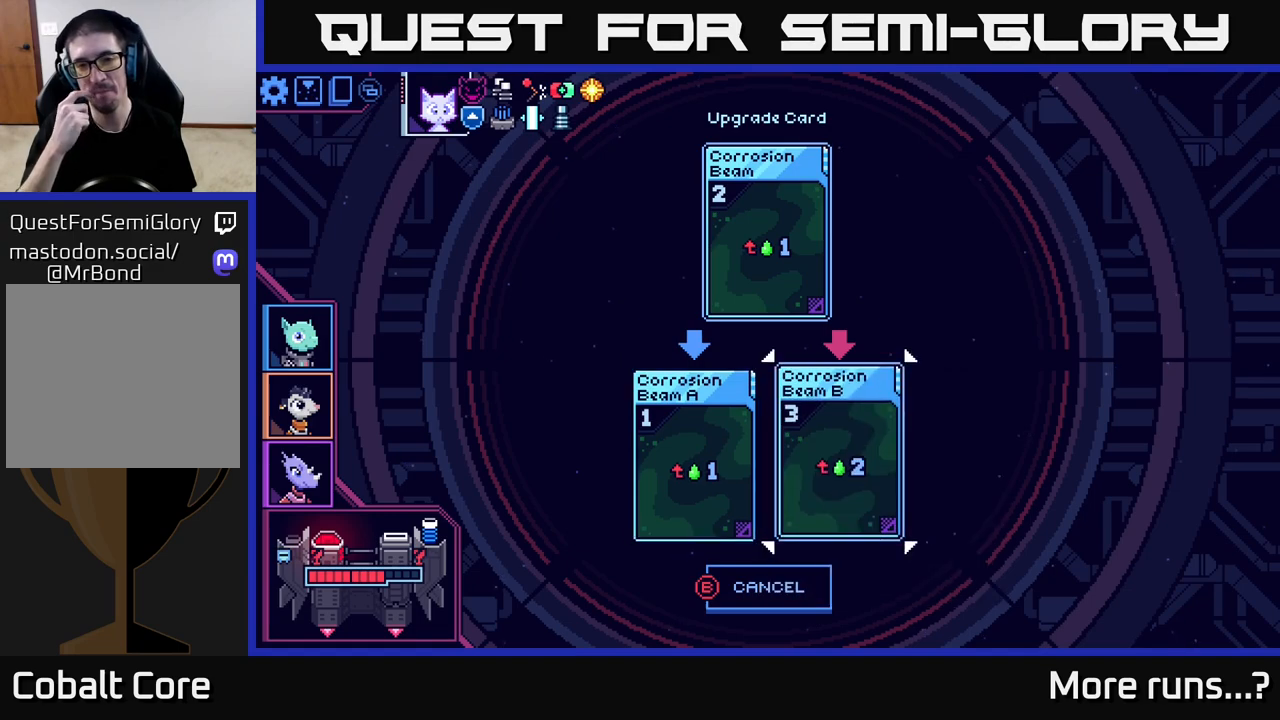
{"buttons": [], "left_stick": "center", "right_stick": "center", "events": []}
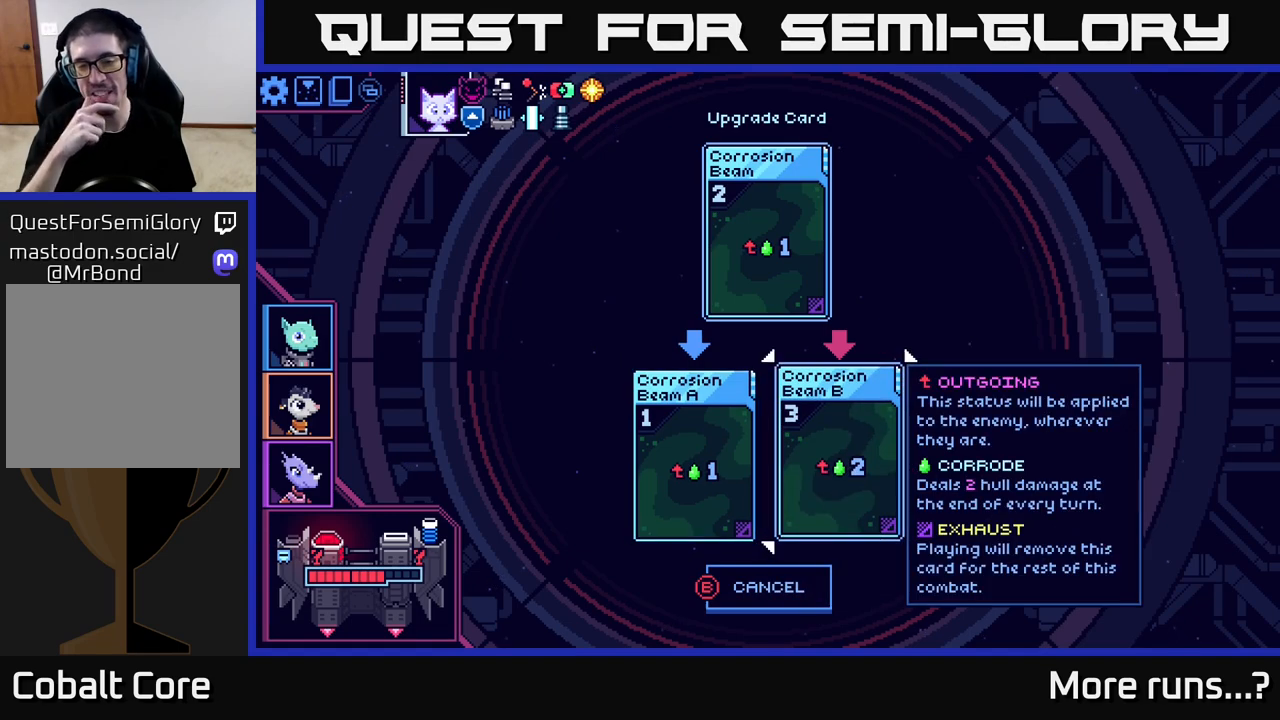
{"buttons": [], "left_stick": "center", "right_stick": "center", "events": []}
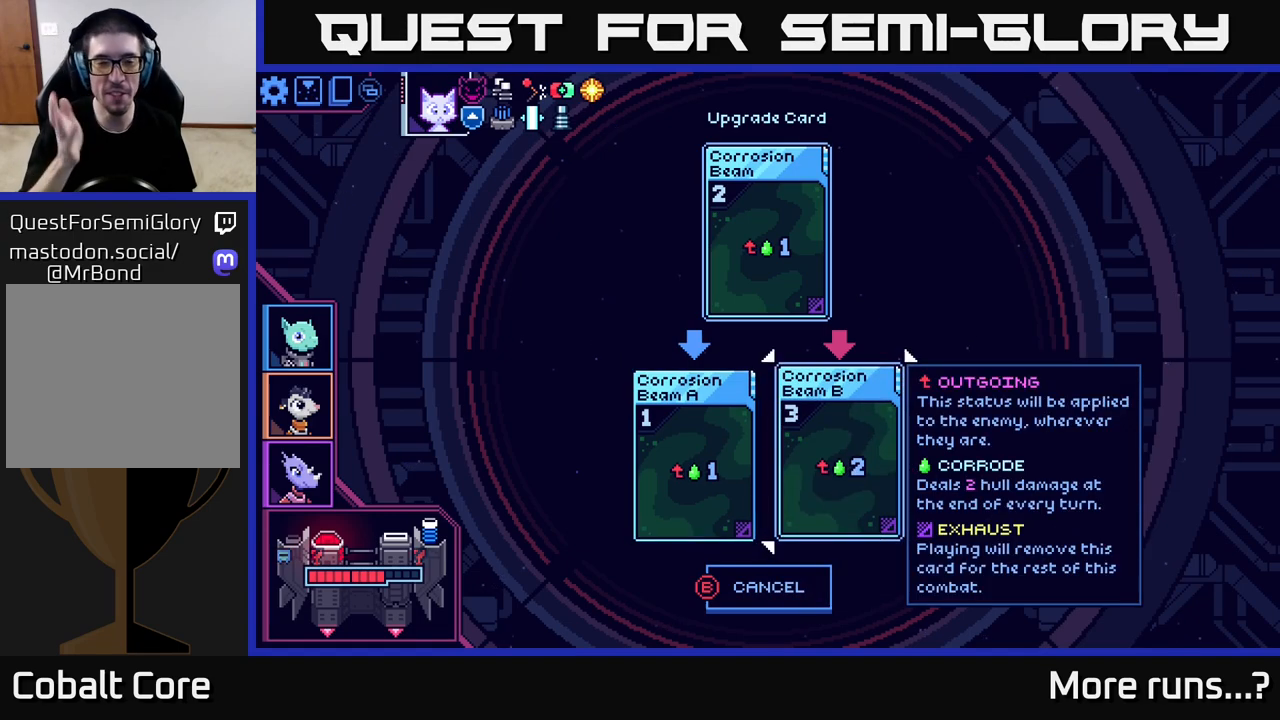
{"buttons": [], "left_stick": "center", "right_stick": "center", "events": []}
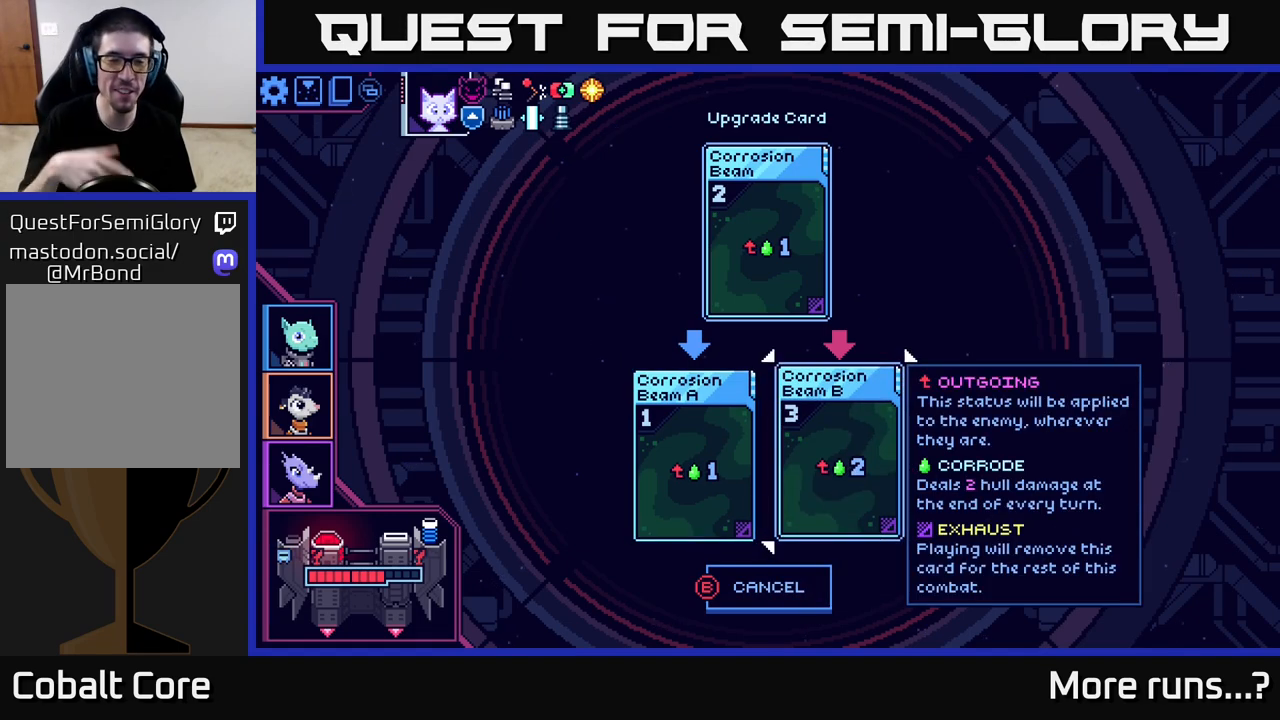
{"buttons": [], "left_stick": "center", "right_stick": "center", "events": []}
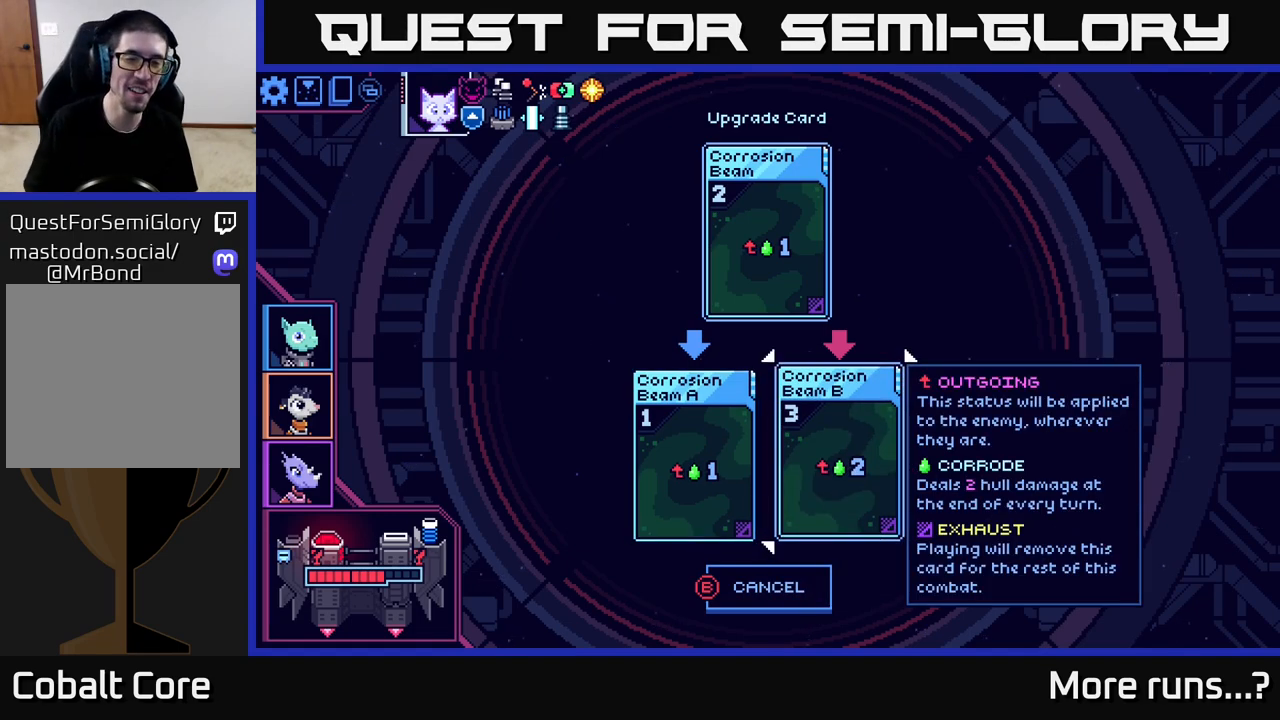
{"buttons": [], "left_stick": "center", "right_stick": "center", "events": []}
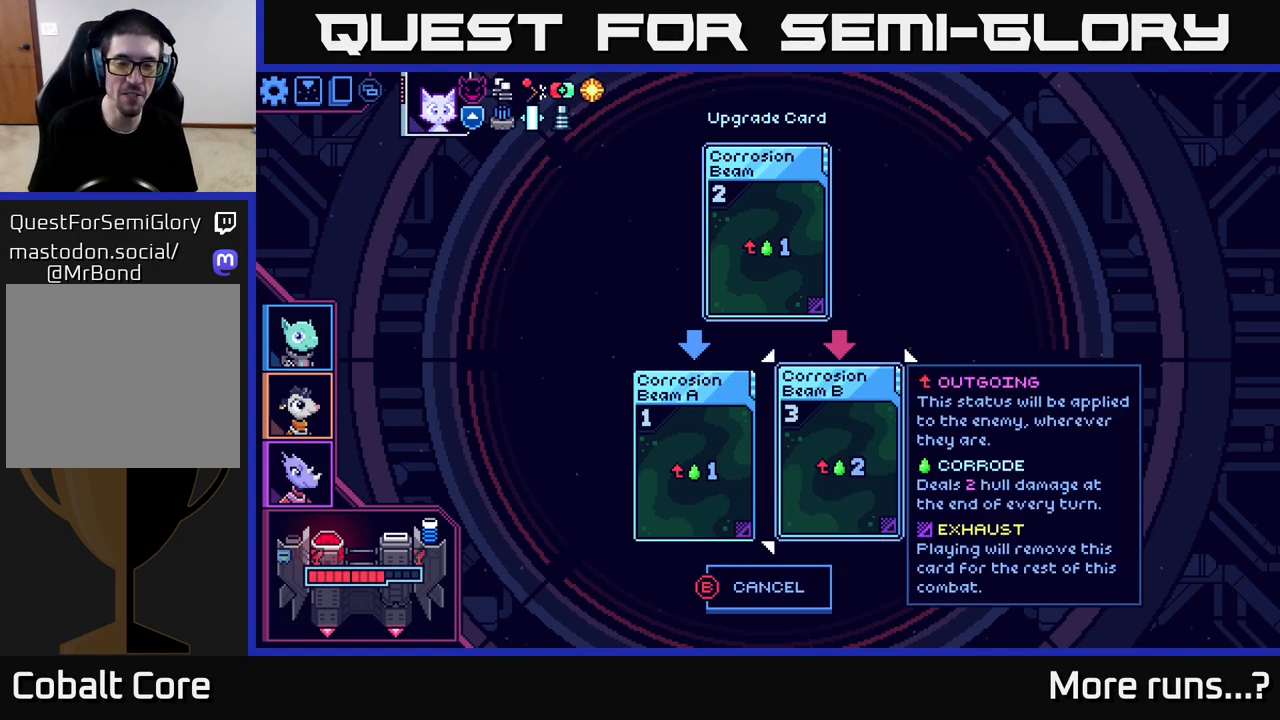
{"buttons": [], "left_stick": "center", "right_stick": "center", "events": []}
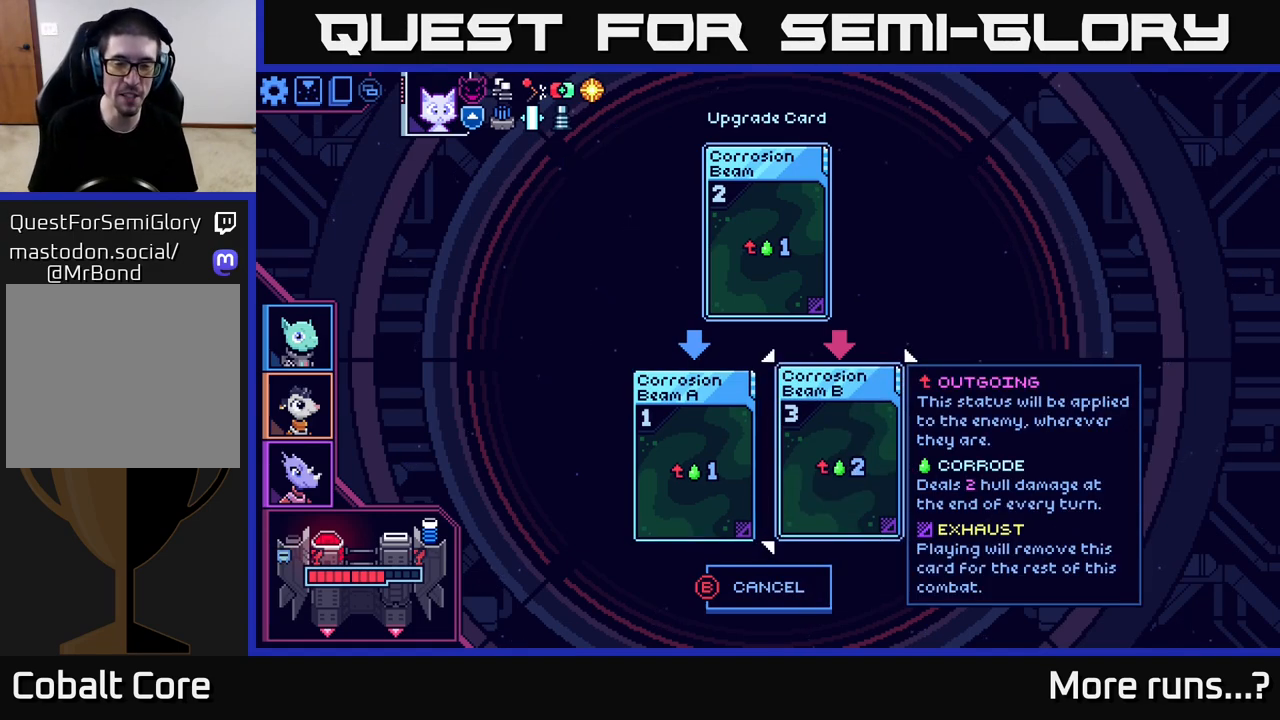
{"buttons": [], "left_stick": "center", "right_stick": "center", "events": []}
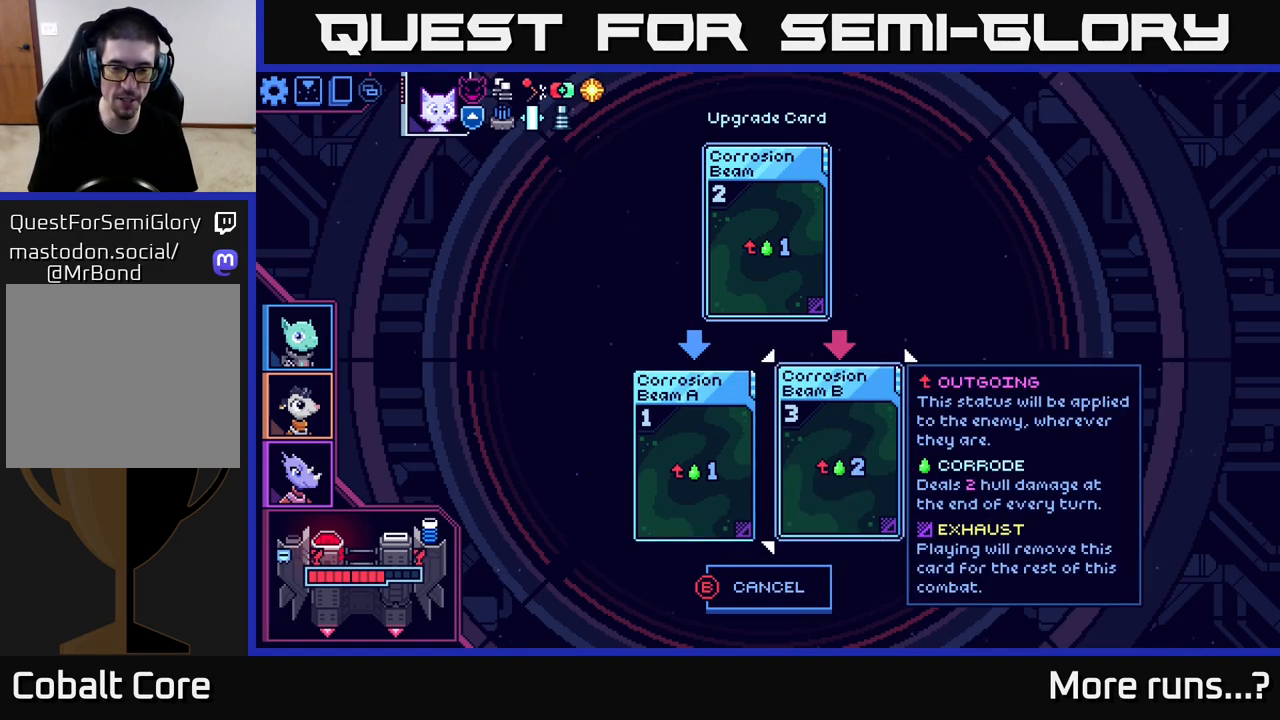
{"buttons": [], "left_stick": "center", "right_stick": "center", "events": []}
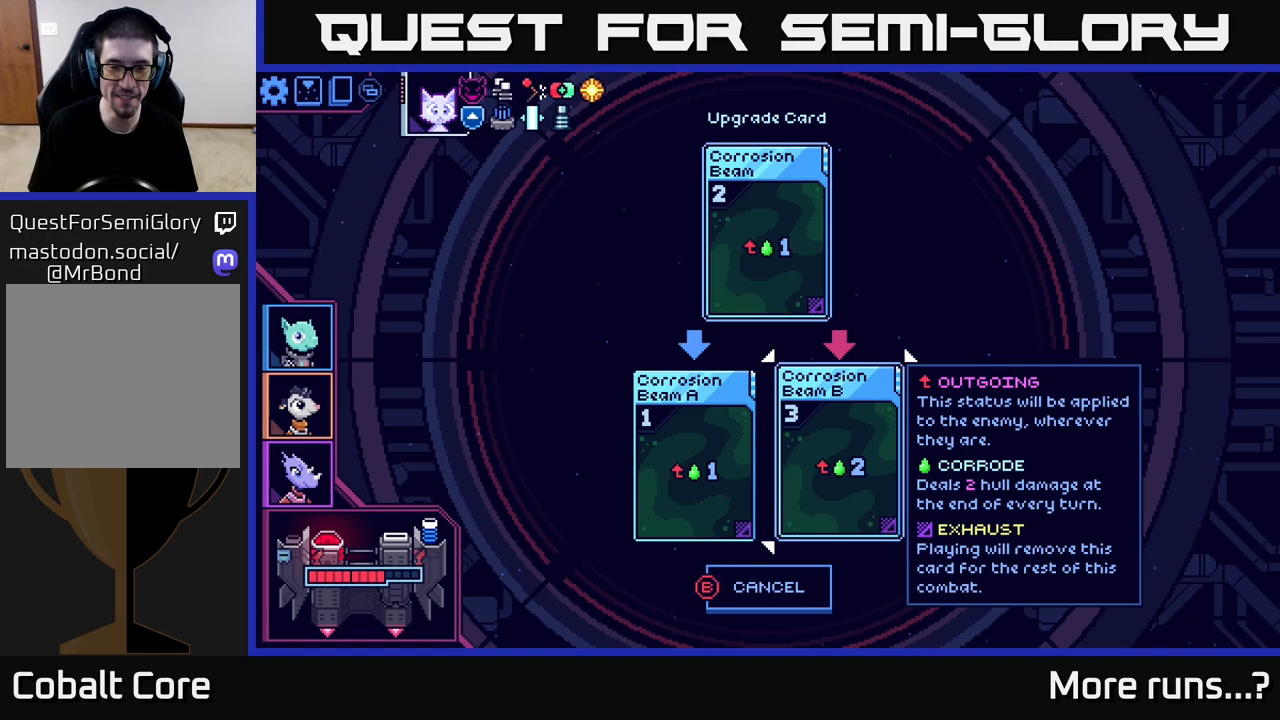
{"buttons": ["B"], "left_stick": "center", "right_stick": "center", "events": [[483, "B", "down"]]}
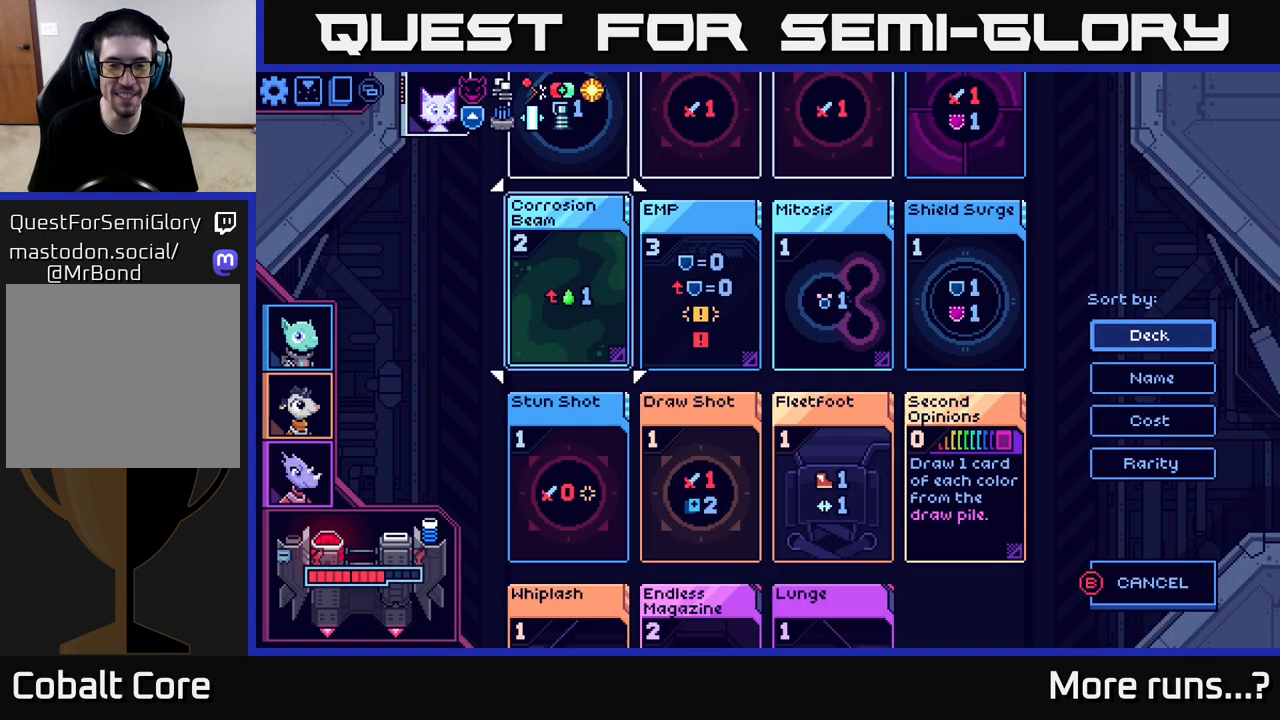
{"buttons": [], "left_stick": "center", "right_stick": "center", "events": [[50, "B", "up"]]}
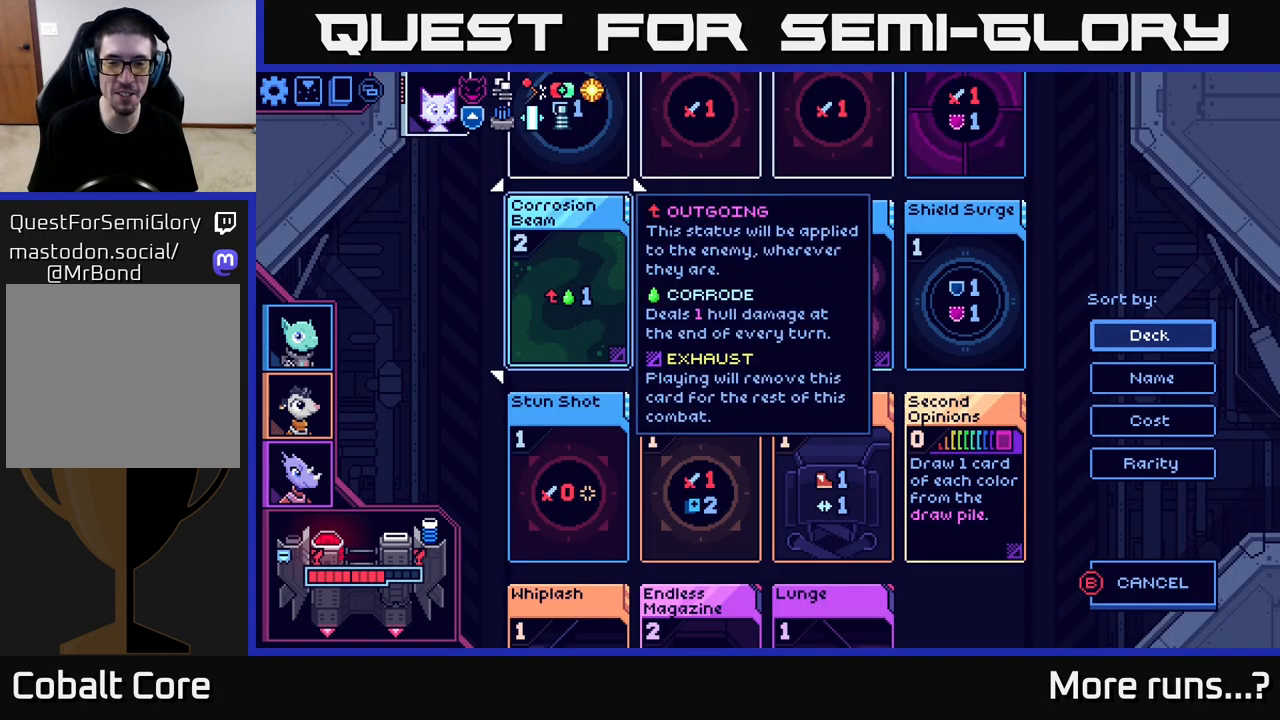
{"buttons": [], "left_stick": "center", "right_stick": "center", "events": [[33, "DPAD_DOWN", "down"], [133, "DPAD_DOWN", "up"], [250, "DPAD_DOWN", "down"], [367, "DPAD_DOWN", "up"]]}
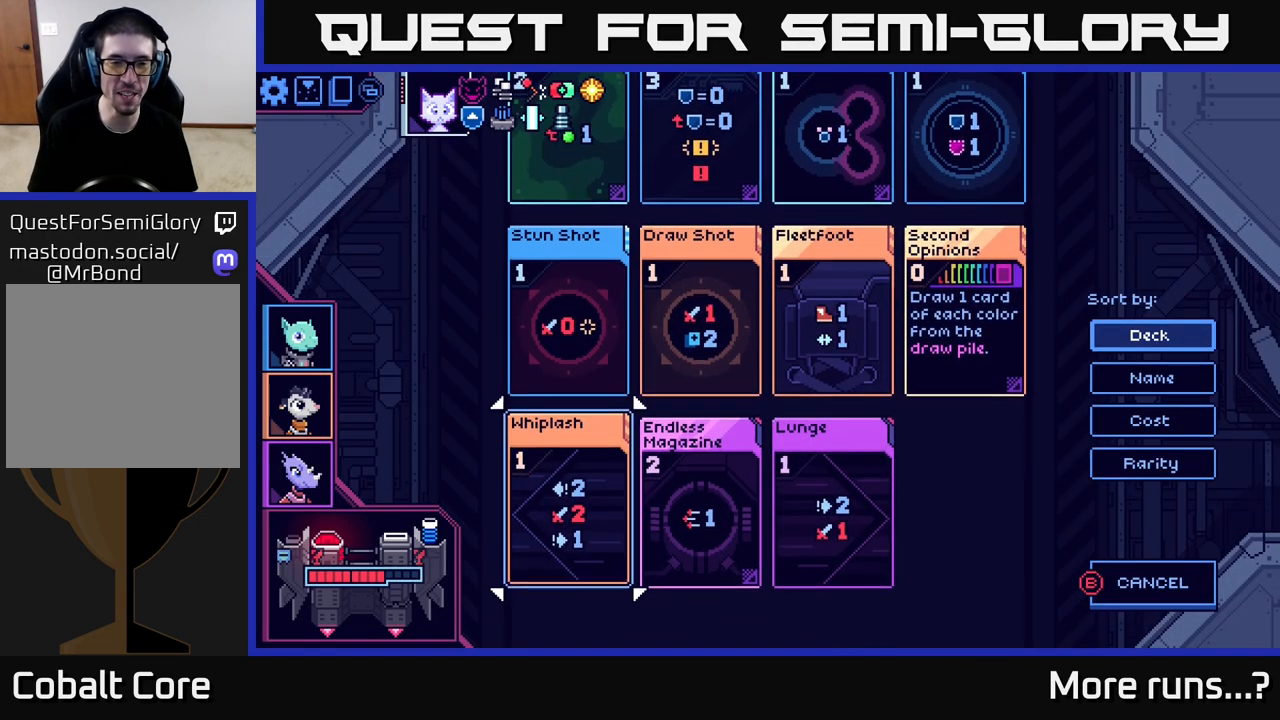
{"buttons": ["X"], "left_stick": "center", "right_stick": "center", "events": [[167, "DPAD_UP", "down"], [267, "DPAD_UP", "up"], [450, "X", "down"]]}
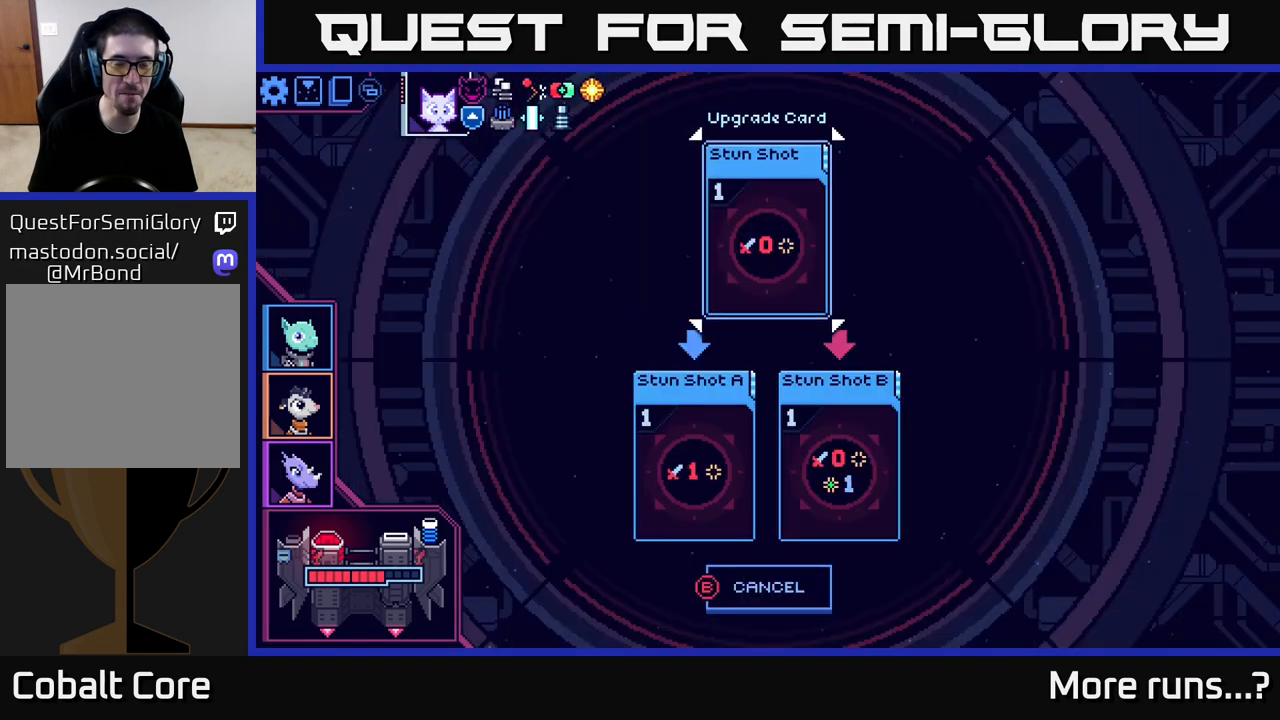
{"buttons": [], "left_stick": "center", "right_stick": "center", "events": [[33, "X", "up"]]}
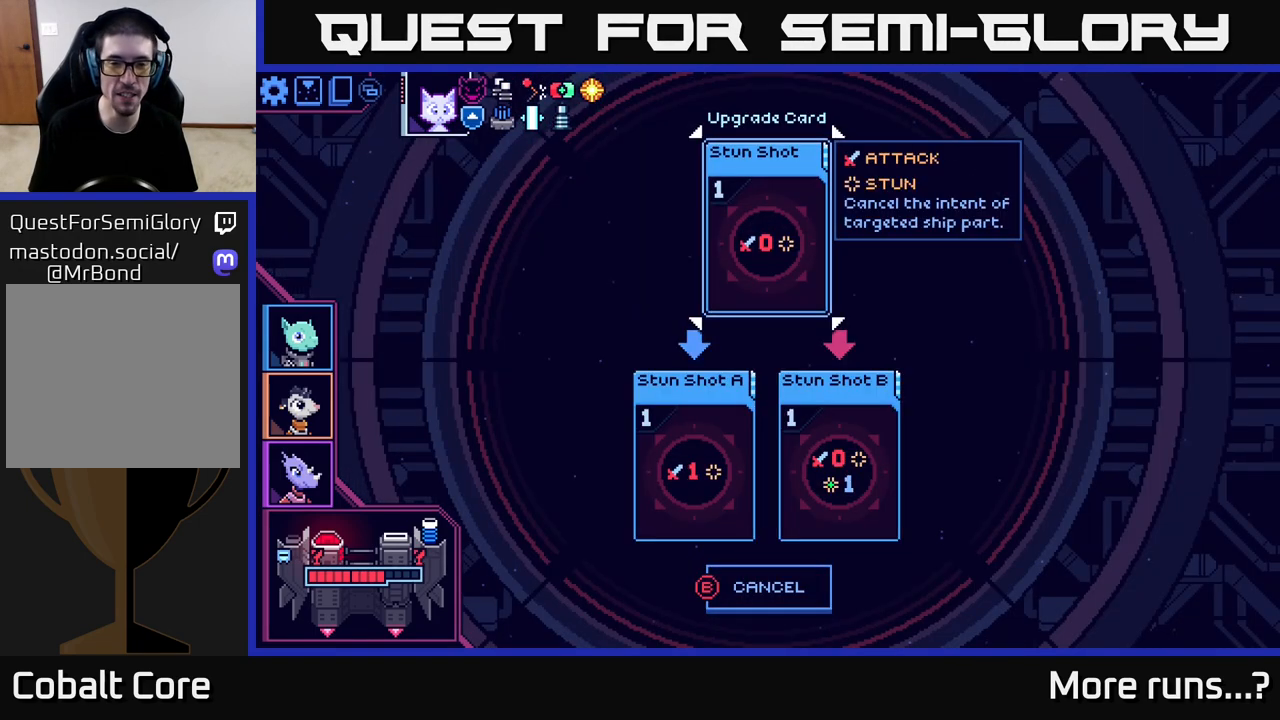
{"buttons": [], "left_stick": "center", "right_stick": "center", "events": []}
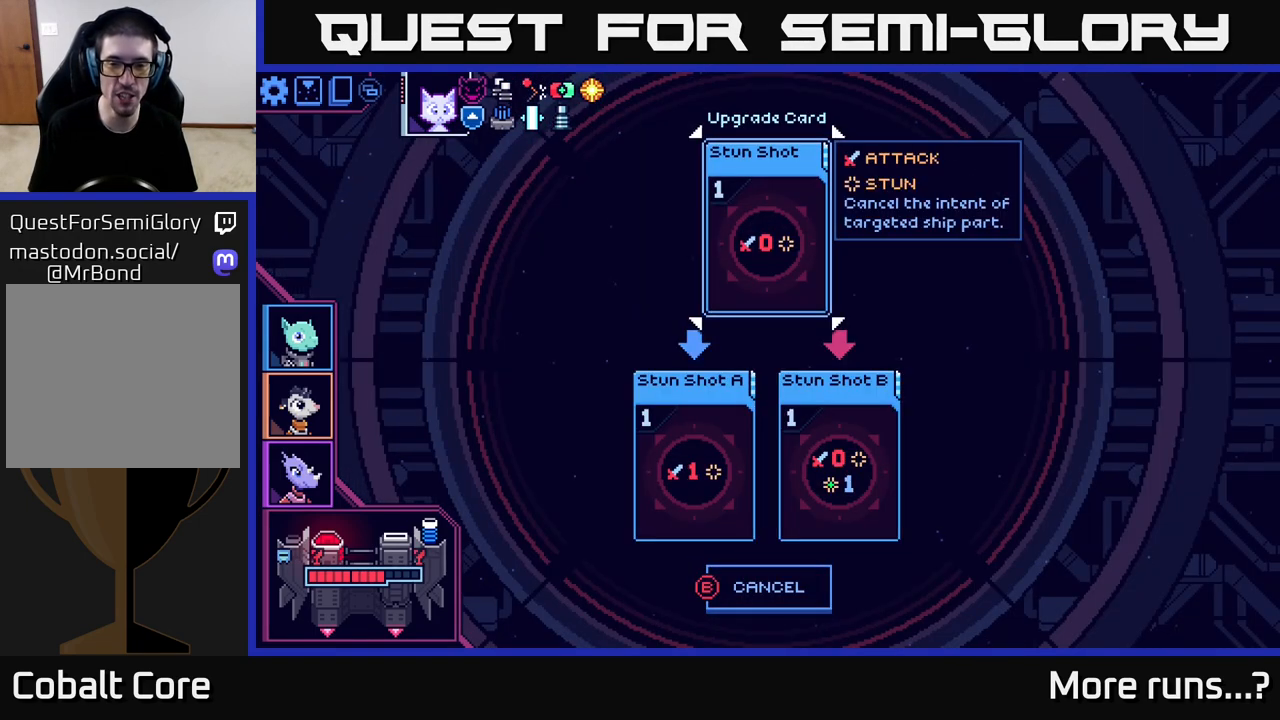
{"buttons": ["DPAD_RIGHT"], "left_stick": "center", "right_stick": "center", "events": [[450, "DPAD_RIGHT", "down"]]}
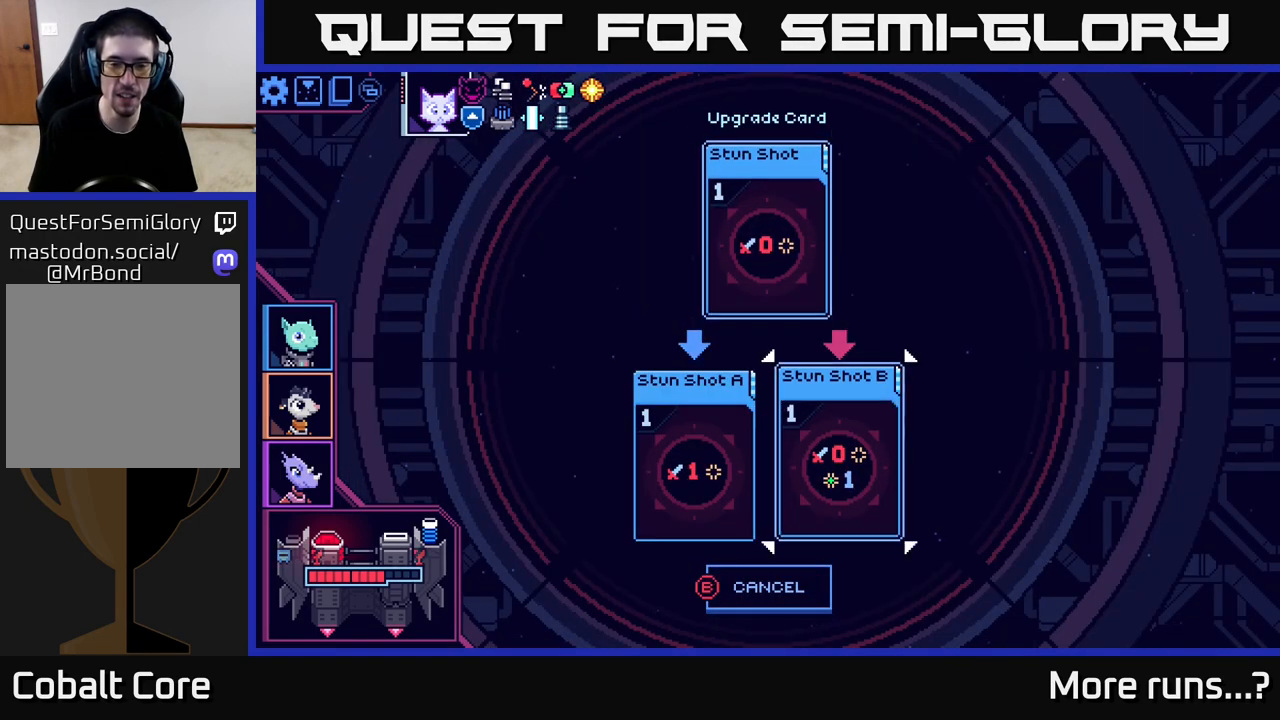
{"buttons": [], "left_stick": "center", "right_stick": "center", "events": [[100, "DPAD_RIGHT", "up"]]}
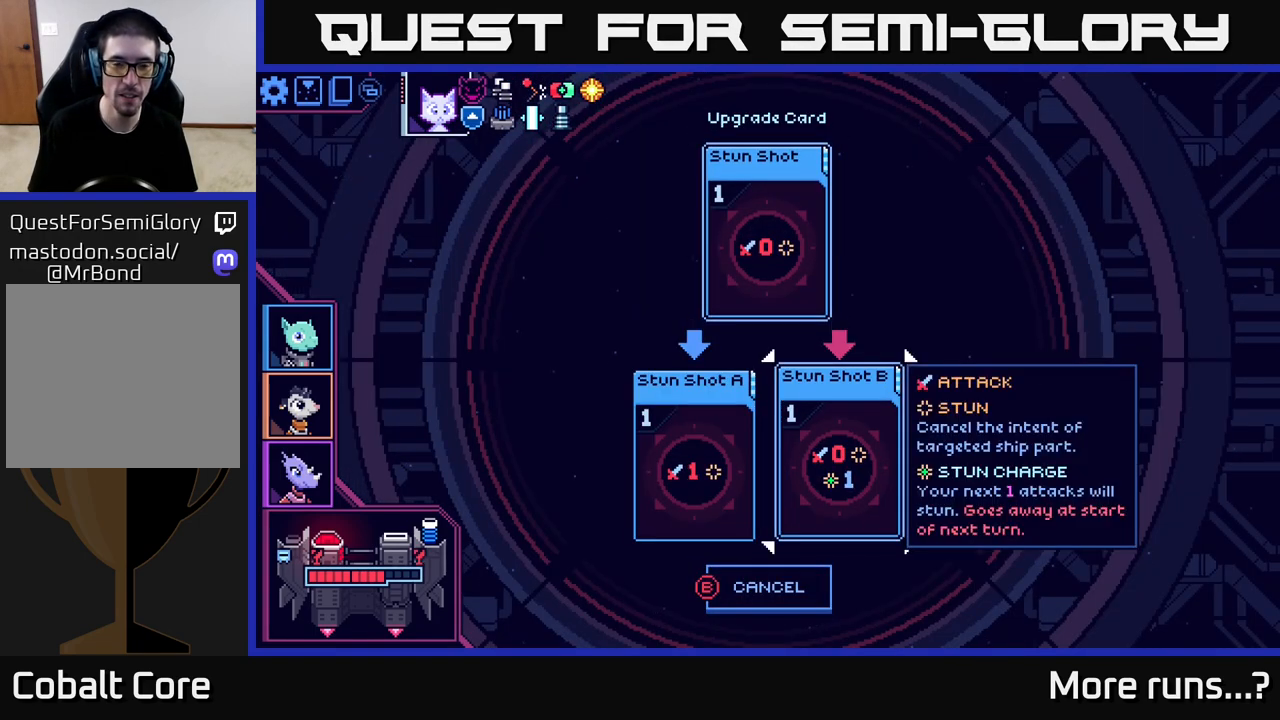
{"buttons": [], "left_stick": "center", "right_stick": "center", "events": [[183, "DPAD_LEFT", "down"], [350, "DPAD_LEFT", "up"]]}
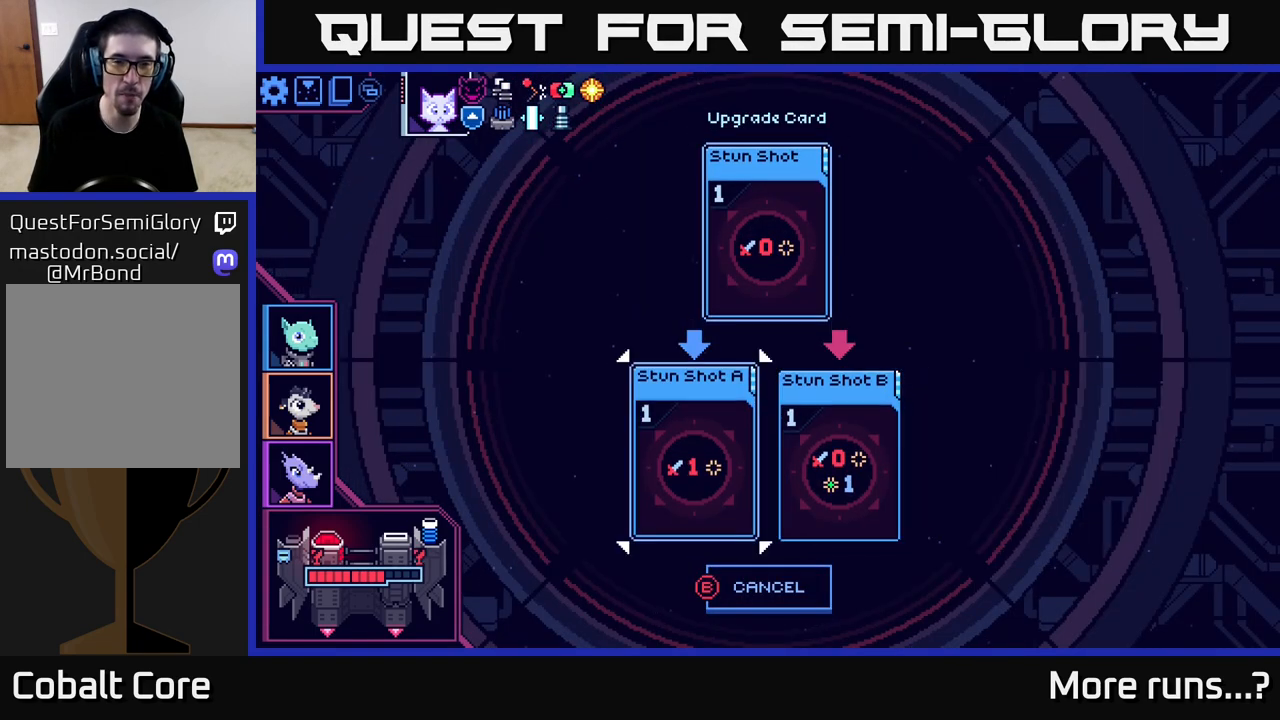
{"buttons": [], "left_stick": "center", "right_stick": "center", "events": []}
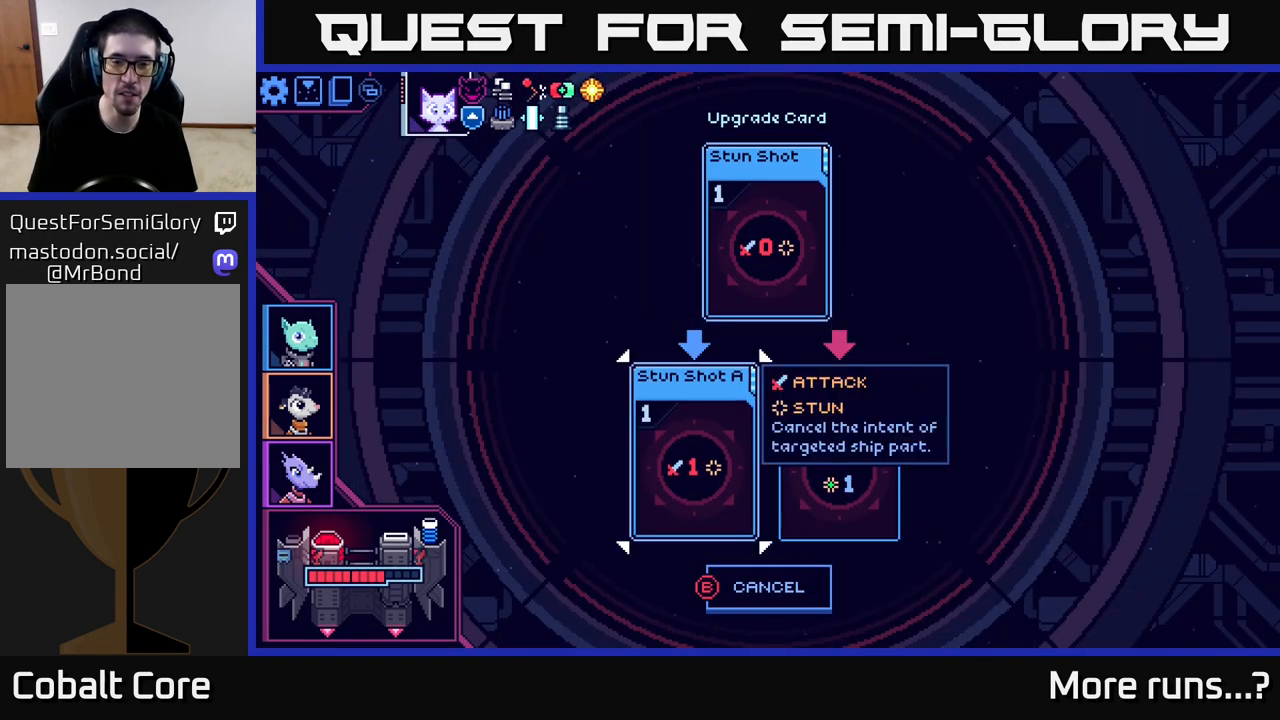
{"buttons": [], "left_stick": "center", "right_stick": "center", "events": [[300, "DPAD_RIGHT", "down"], [433, "DPAD_RIGHT", "up"]]}
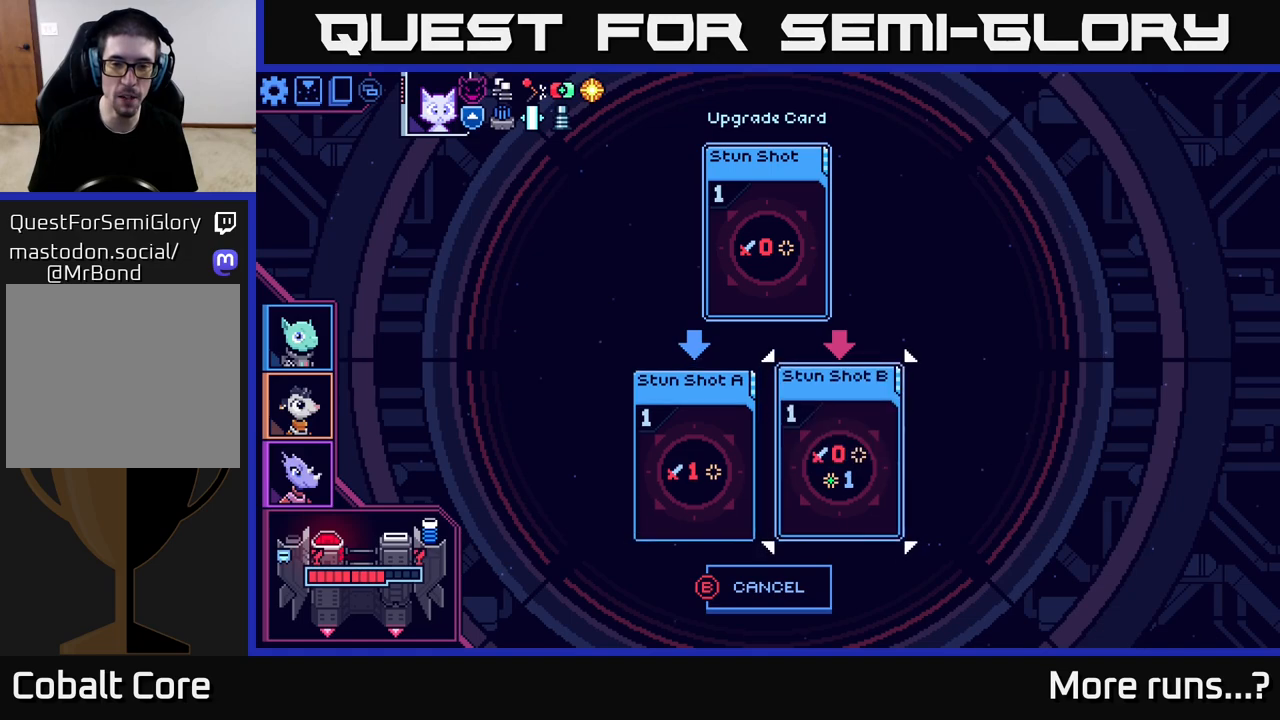
{"buttons": [], "left_stick": "center", "right_stick": "center", "events": [[350, "DPAD_LEFT", "down"], [483, "DPAD_LEFT", "up"]]}
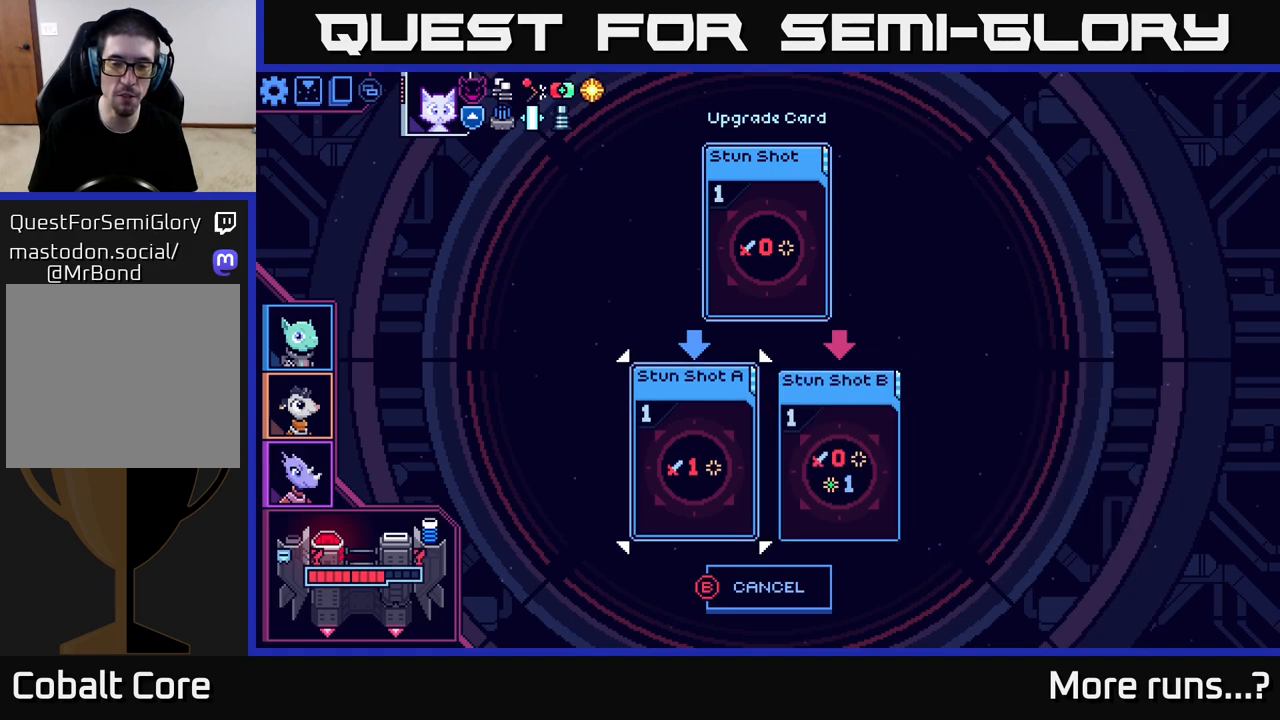
{"buttons": [], "left_stick": "center", "right_stick": "center", "events": [[233, "DPAD_RIGHT", "down"], [350, "DPAD_RIGHT", "up"]]}
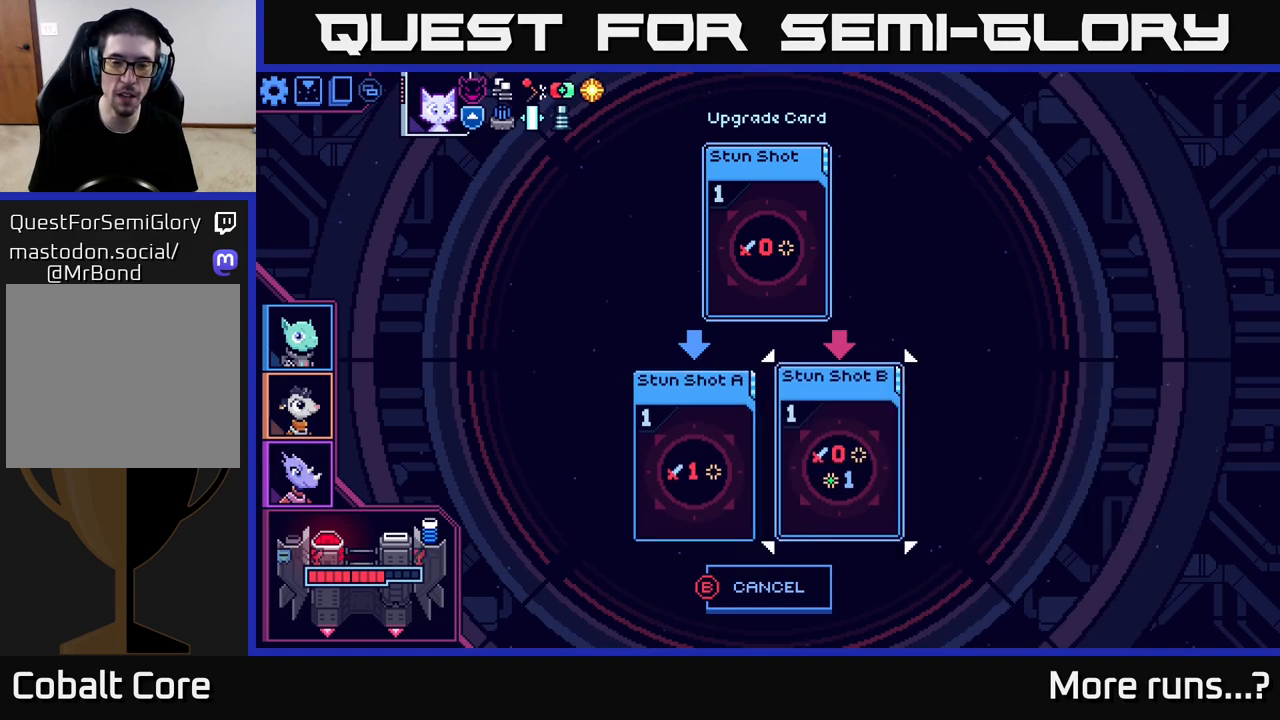
{"buttons": [], "left_stick": "center", "right_stick": "center", "events": []}
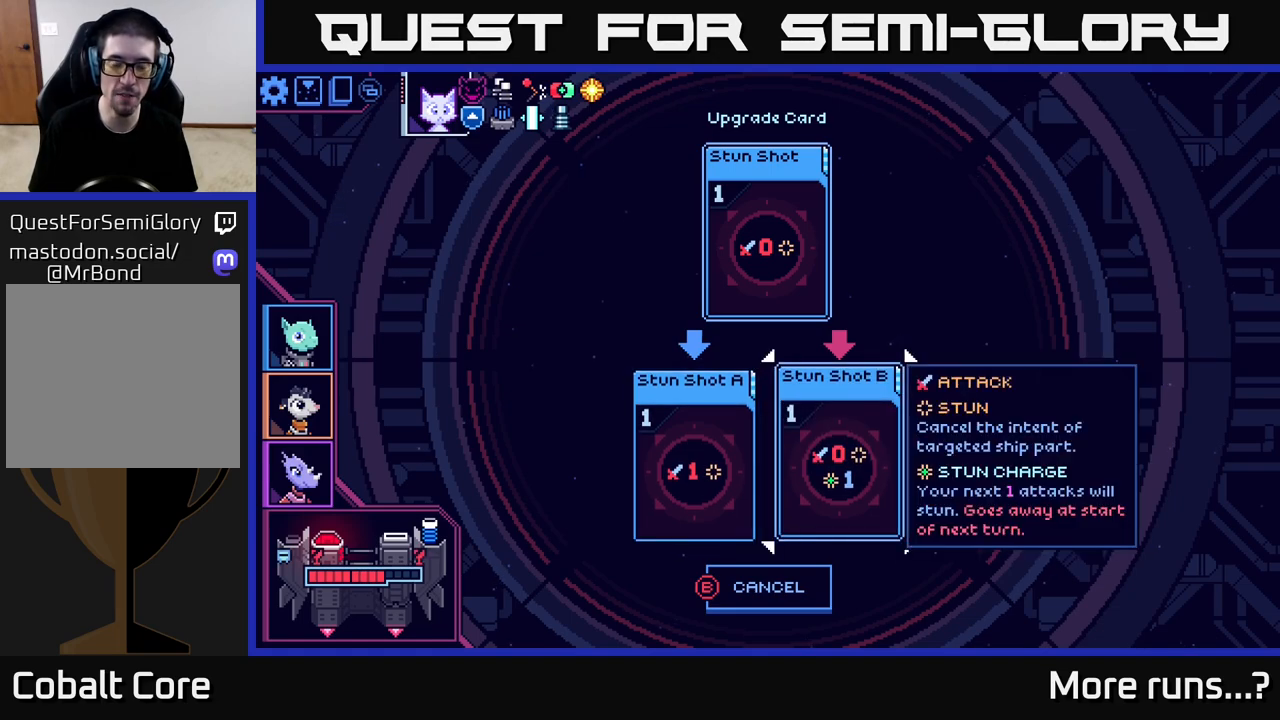
{"buttons": [], "left_stick": "center", "right_stick": "center", "events": []}
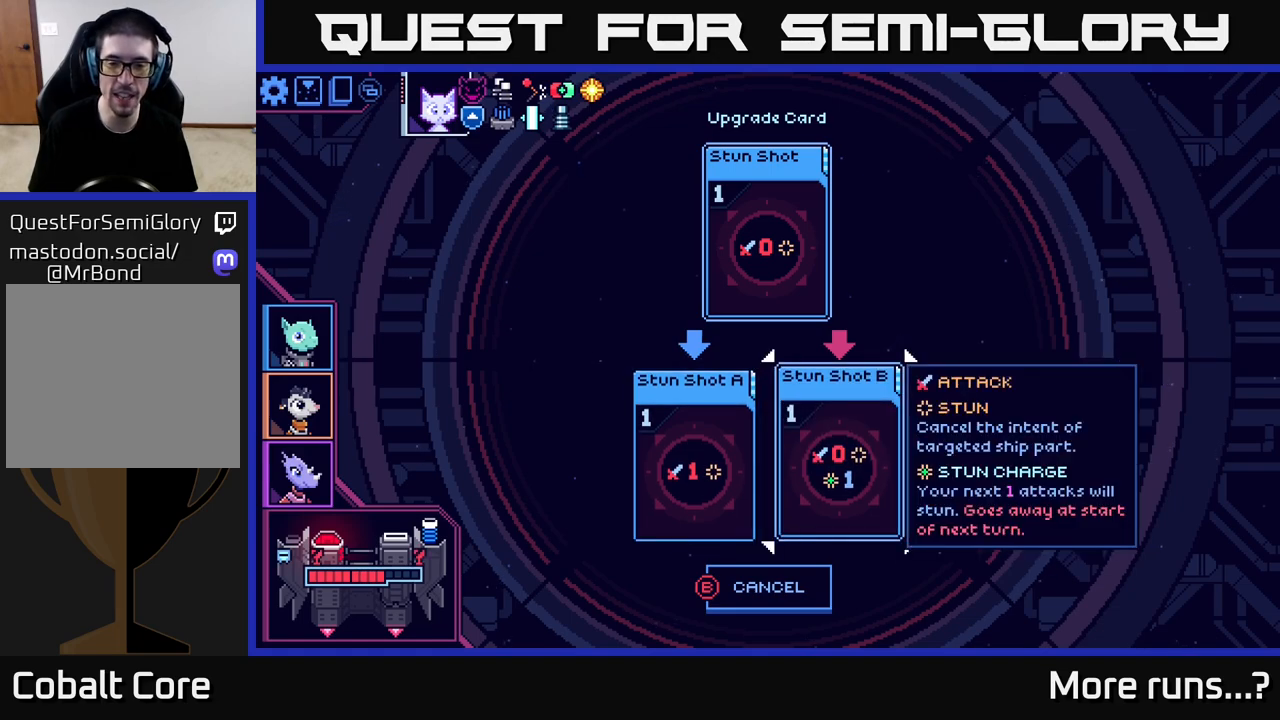
{"buttons": [], "left_stick": "center", "right_stick": "center", "events": []}
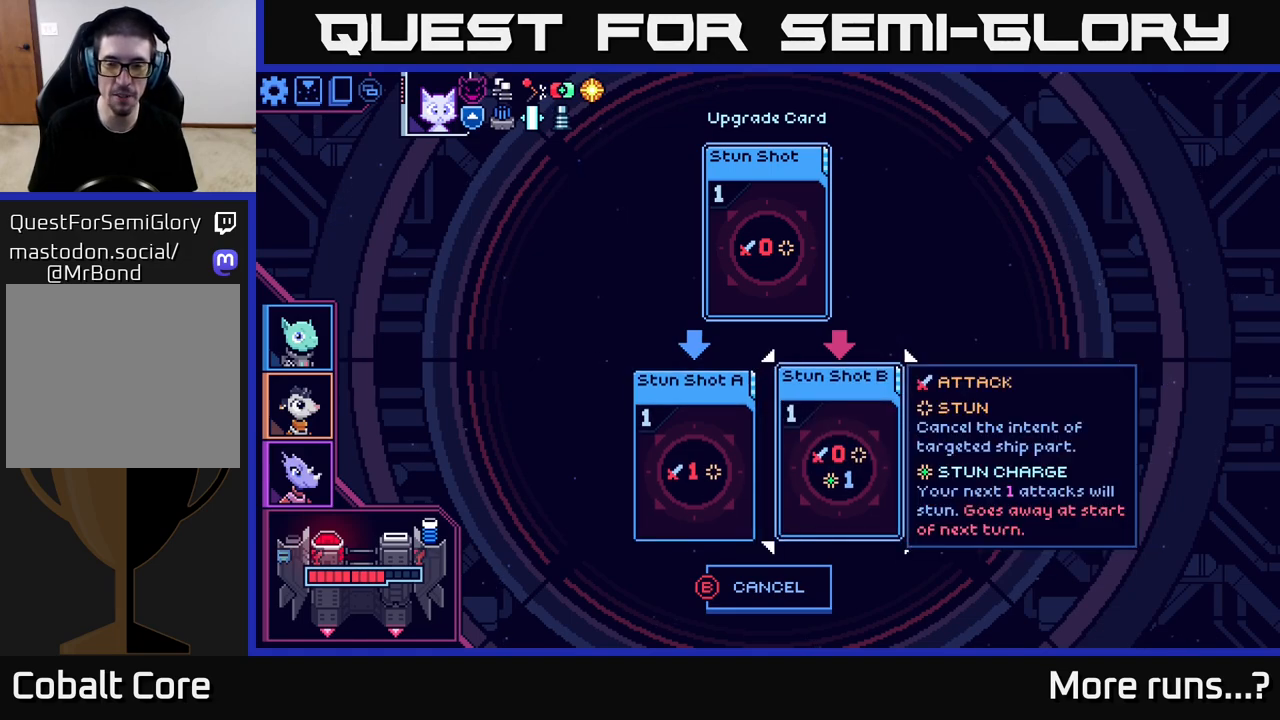
{"buttons": [], "left_stick": "center", "right_stick": "center", "events": []}
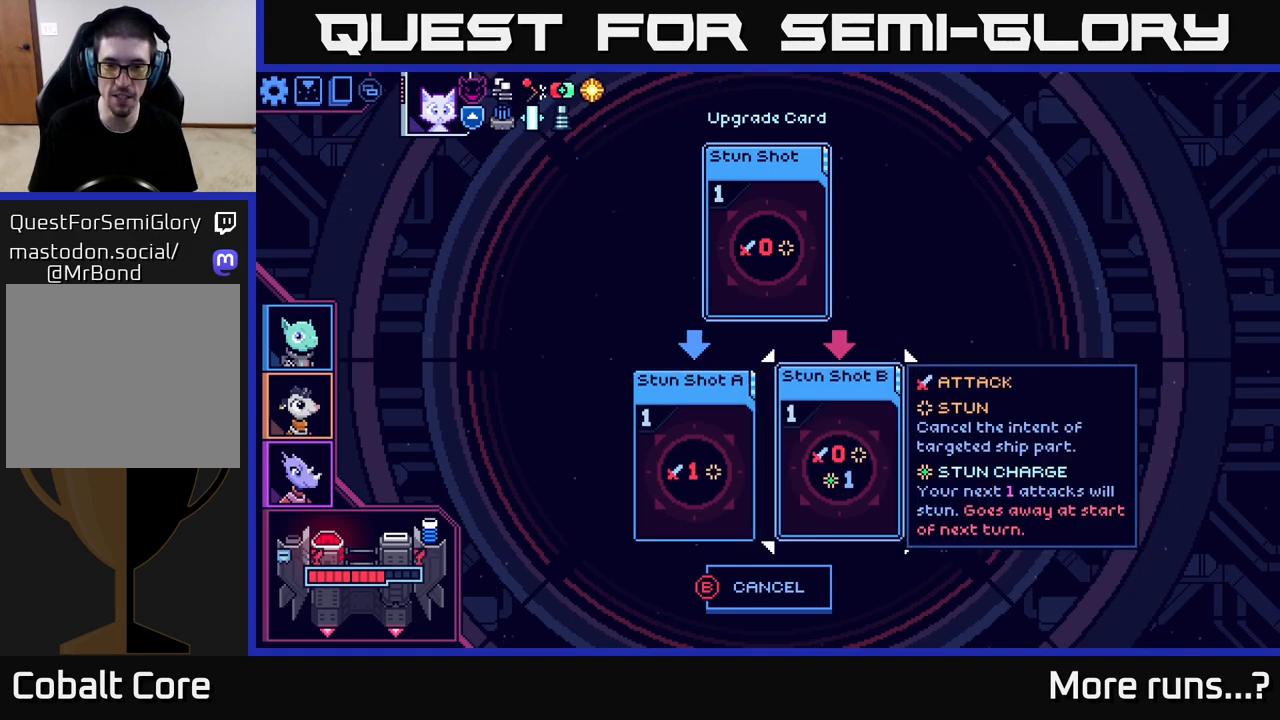
{"buttons": [], "left_stick": "center", "right_stick": "center", "events": [[217, "DPAD_LEFT", "down"], [400, "DPAD_LEFT", "up"]]}
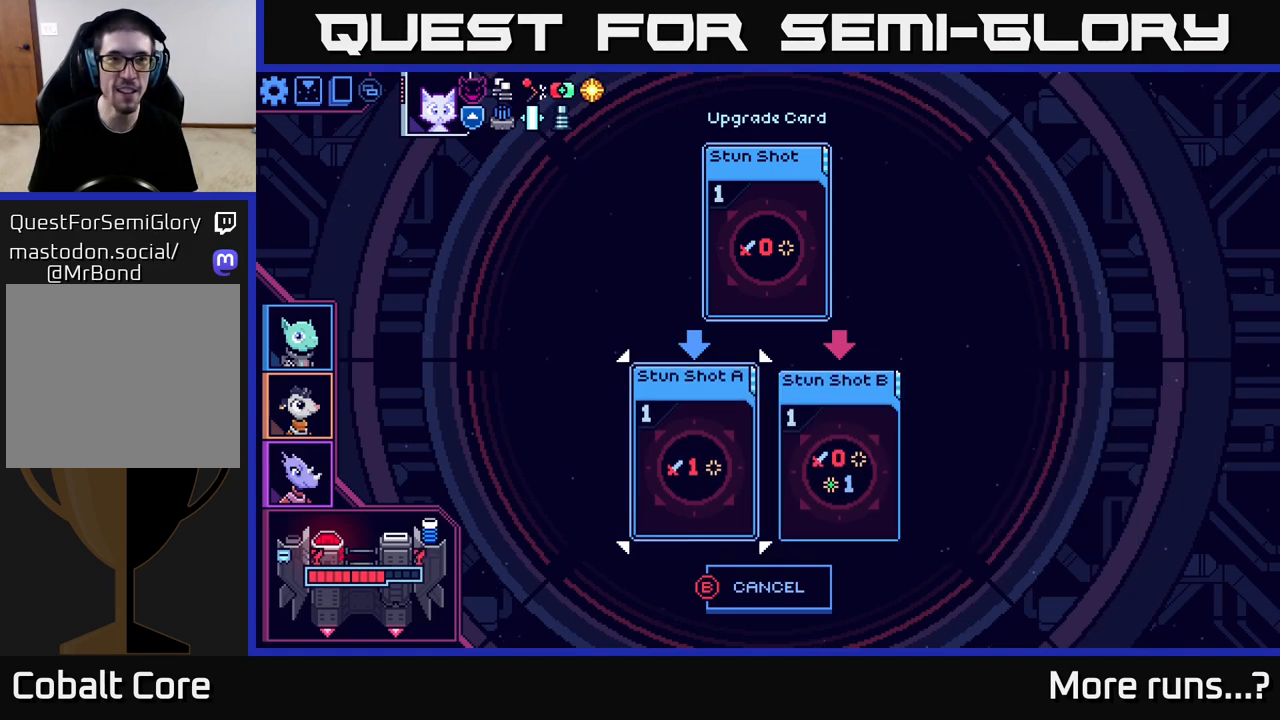
{"buttons": ["DPAD_UP"], "left_stick": "center", "right_stick": "center", "events": [[67, "DPAD_UP", "down"], [200, "DPAD_UP", "up"], [450, "DPAD_UP", "down"]]}